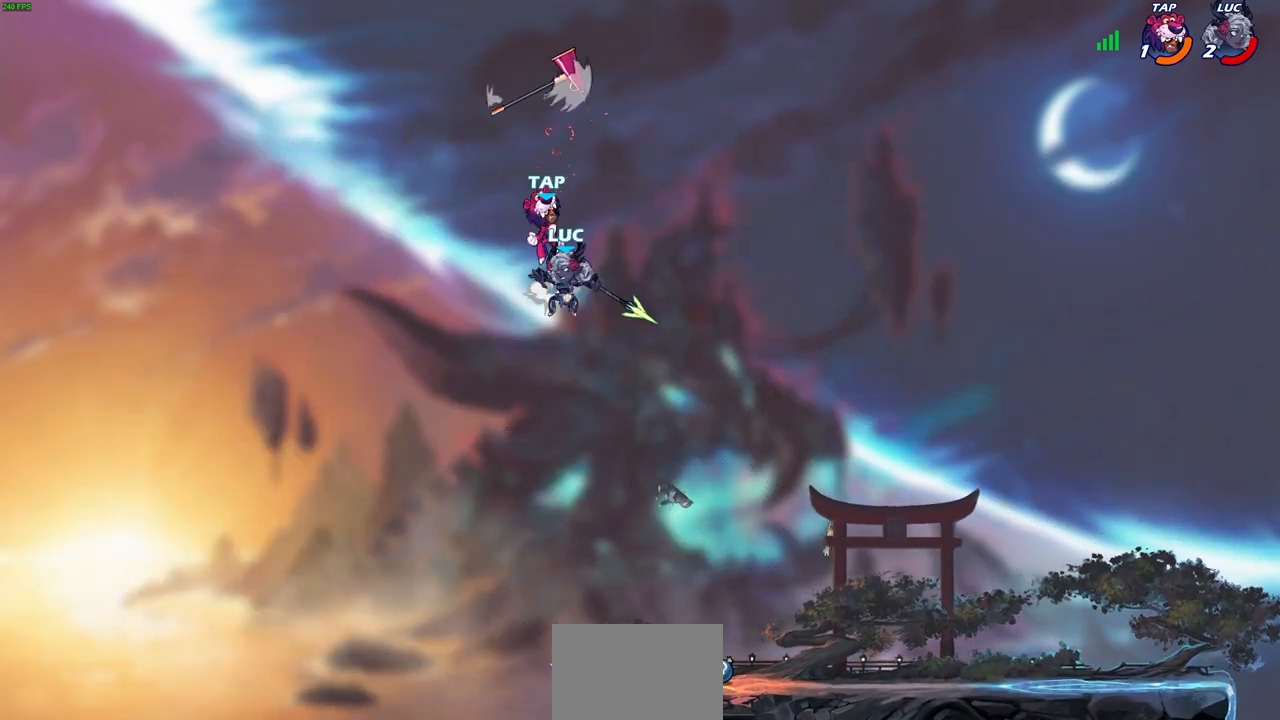
Gameplay with a controller (PlayStation layout); each line is a JSON object with the inputs held at the frame after it. "events" lists button and stick changes between this image and that frame as [ms after this image, input, new state], when the widget could be followed in between.
{"buttons": [], "left_stick": "right", "right_stick": "center", "events": [[50, "SQUARE", "up"], [300, "left_stick", "right"]]}
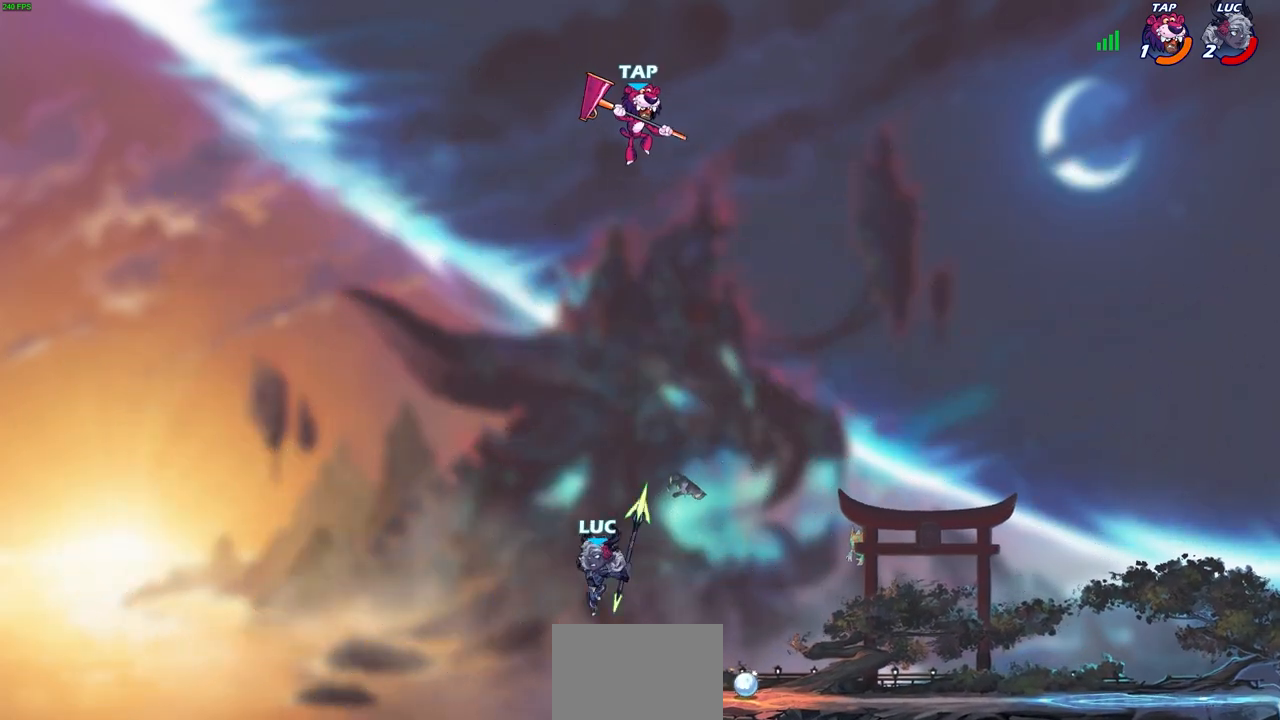
{"buttons": [], "left_stick": "up-left", "right_stick": "center", "events": [[167, "left_stick", "center"], [217, "CIRCLE", "down"], [283, "CIRCLE", "up"], [383, "left_stick", "up-left"]]}
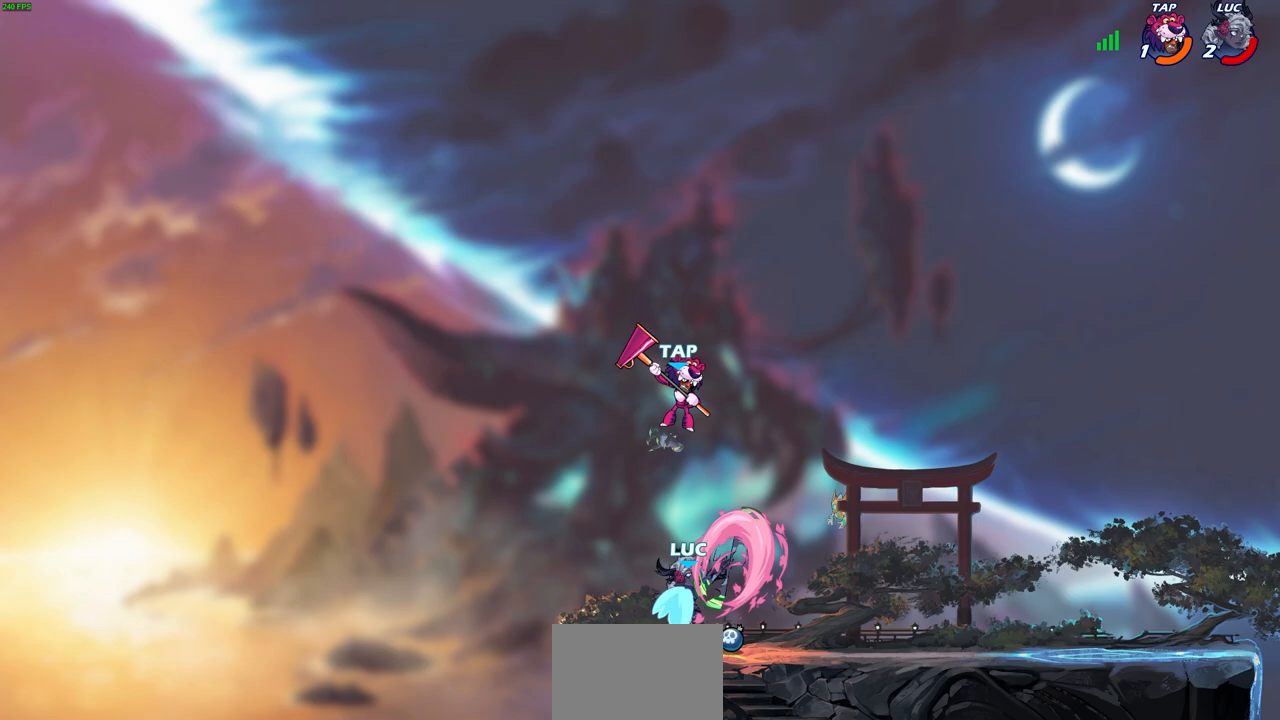
{"buttons": [], "left_stick": "center", "right_stick": "center", "events": [[17, "left_stick", "center"]]}
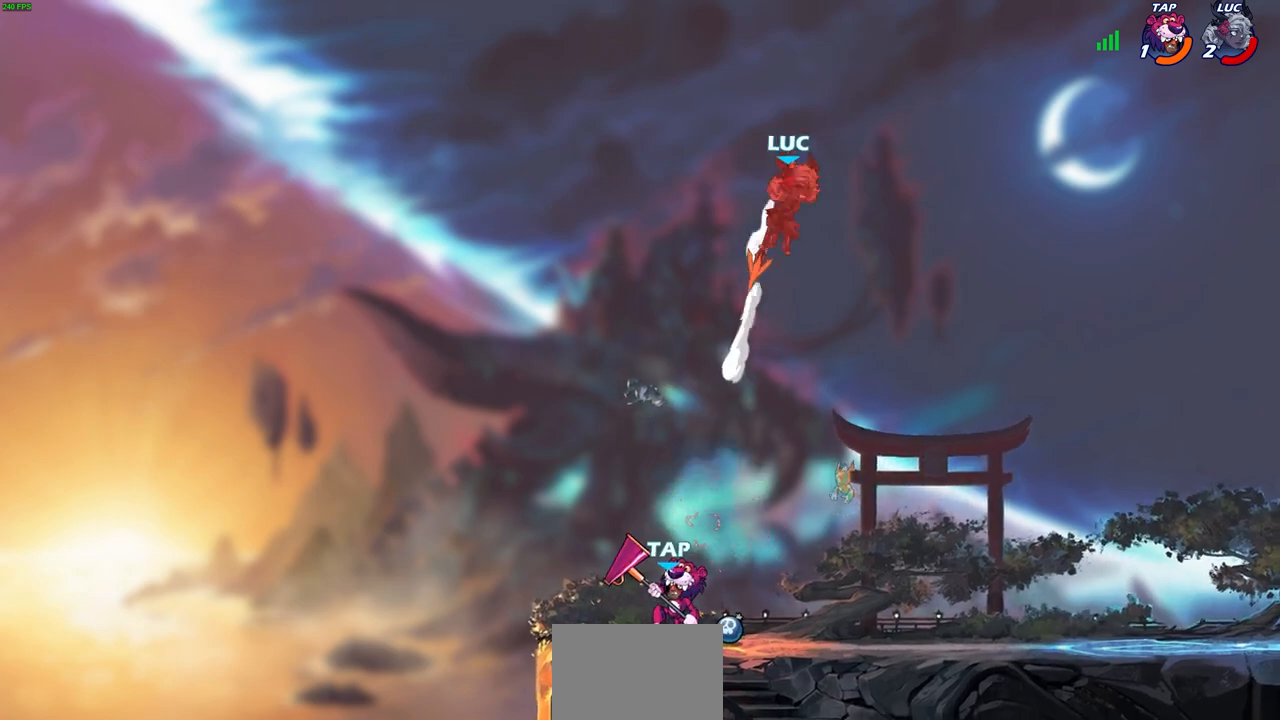
{"buttons": [], "left_stick": "down-right", "right_stick": "center", "events": [[83, "left_stick", "right"], [150, "left_stick", "center"], [317, "left_stick", "down-right"]]}
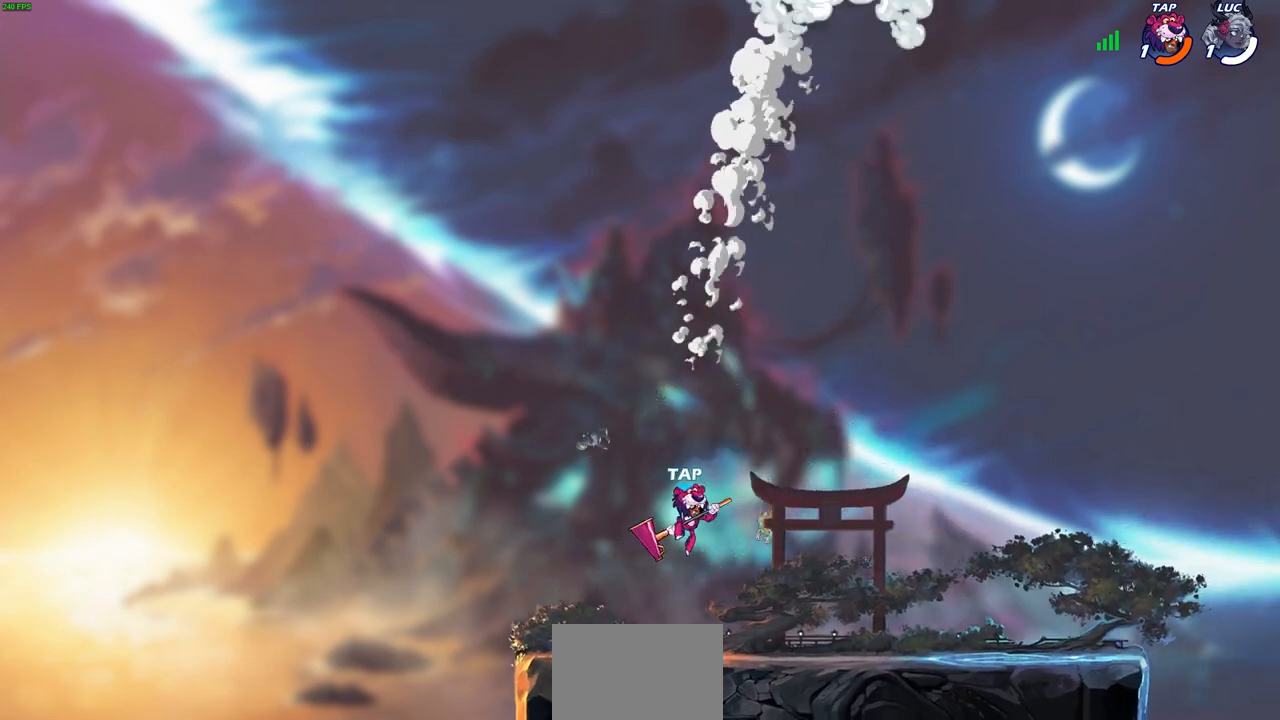
{"buttons": [], "left_stick": "center", "right_stick": "center", "events": [[50, "left_stick", "down"], [200, "left_stick", "down-left"], [367, "left_stick", "center"]]}
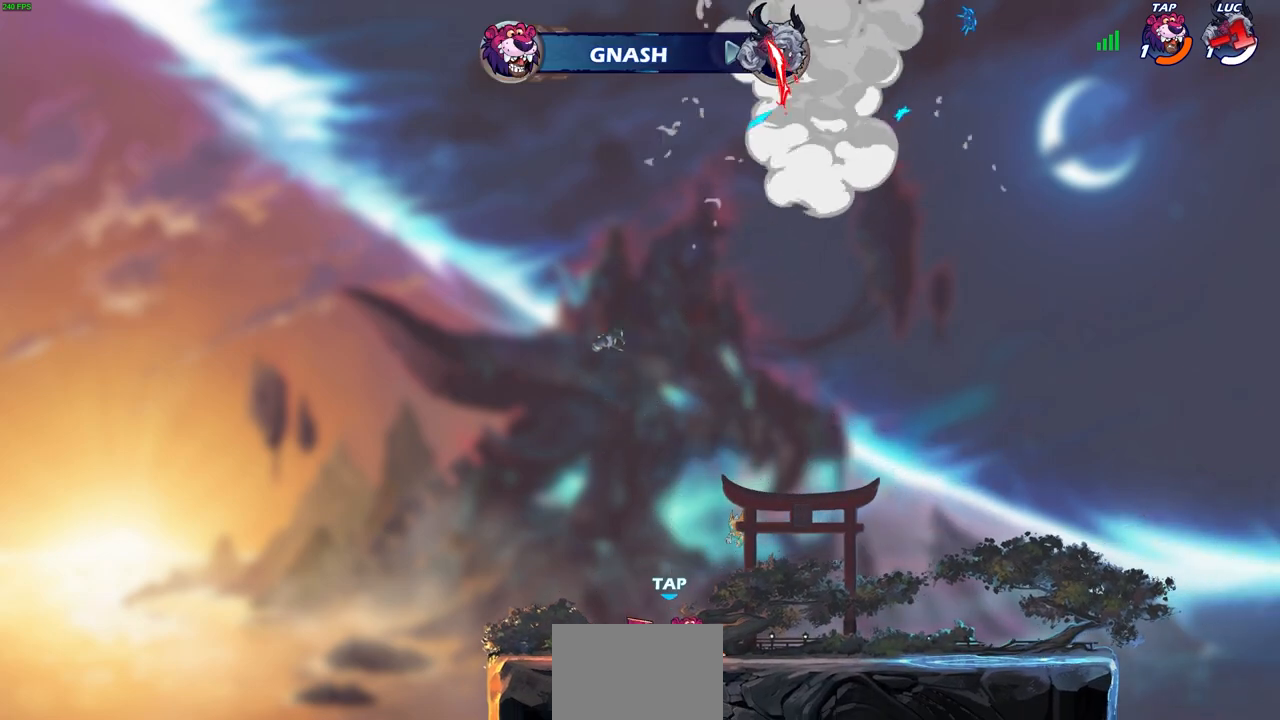
{"buttons": [], "left_stick": "center", "right_stick": "center", "events": []}
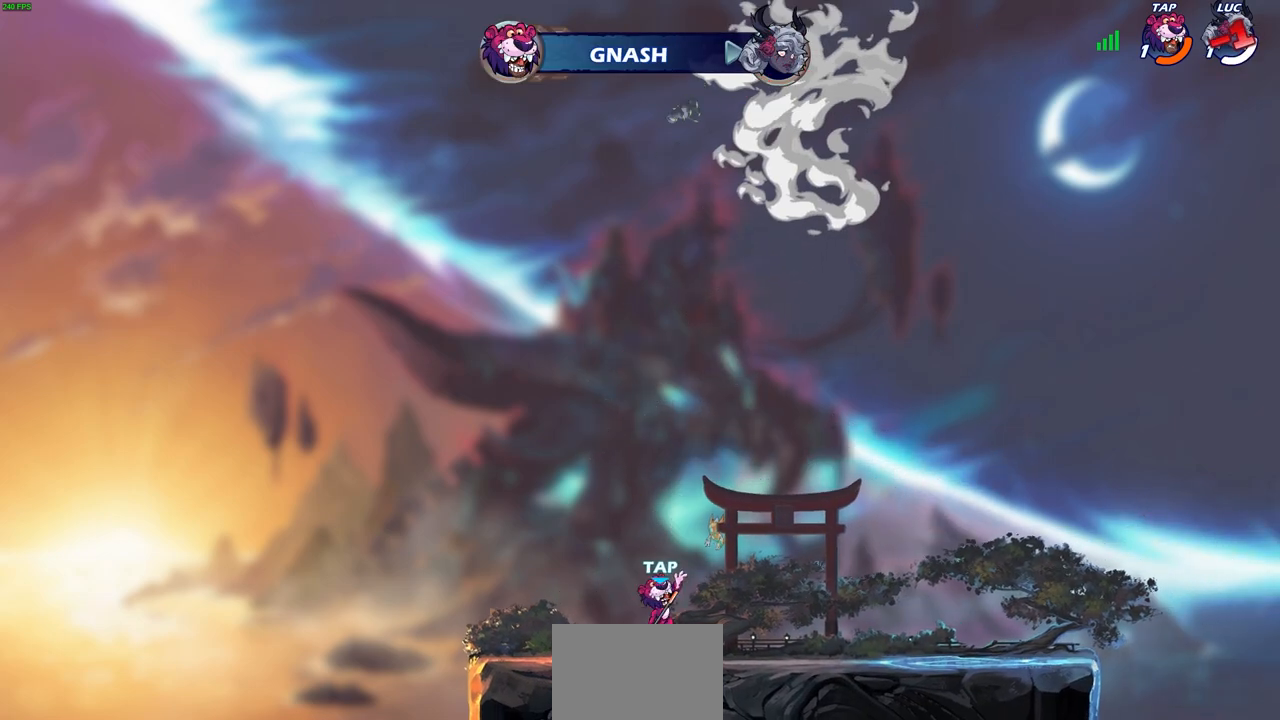
{"buttons": [], "left_stick": "center", "right_stick": "center", "events": []}
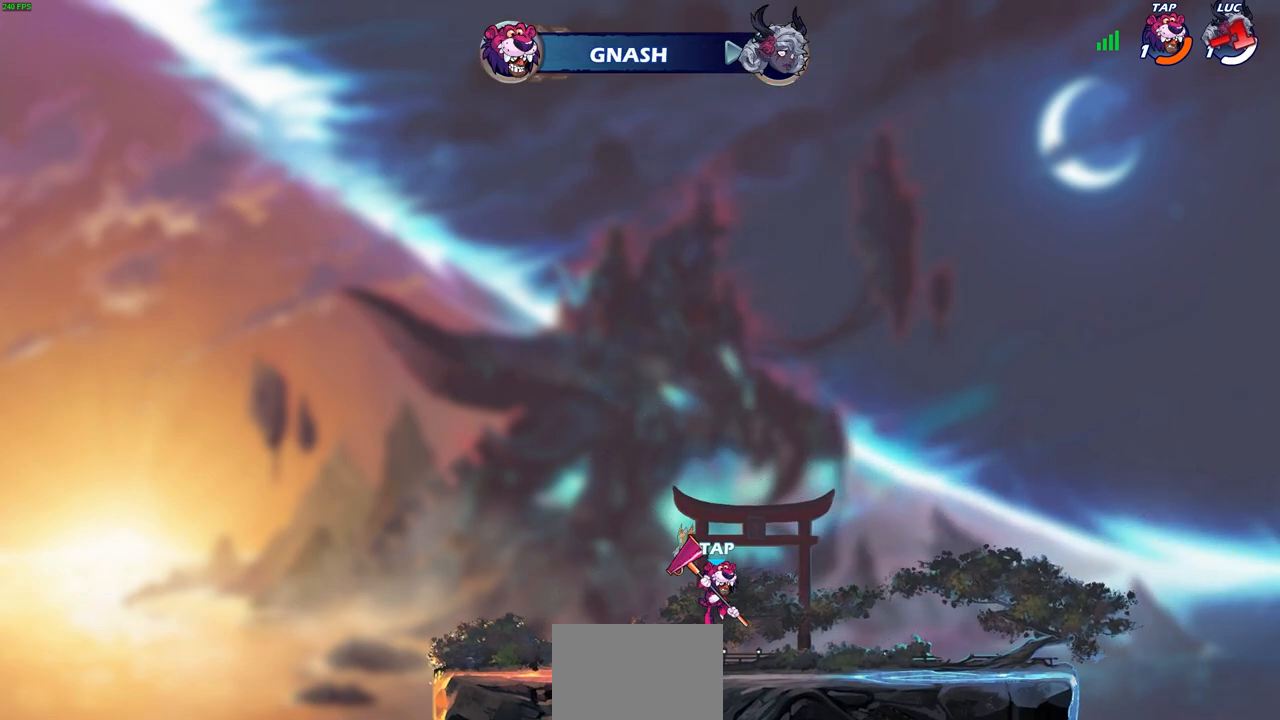
{"buttons": [], "left_stick": "center", "right_stick": "center", "events": []}
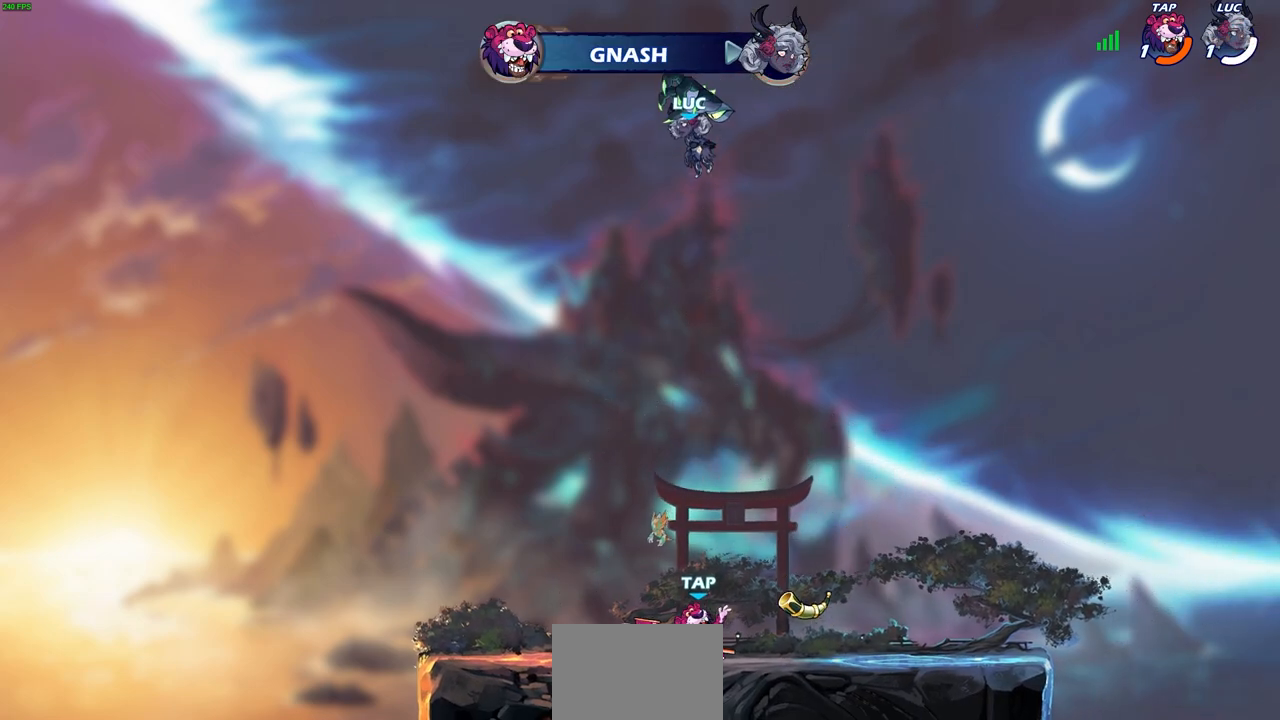
{"buttons": [], "left_stick": "center", "right_stick": "center", "events": []}
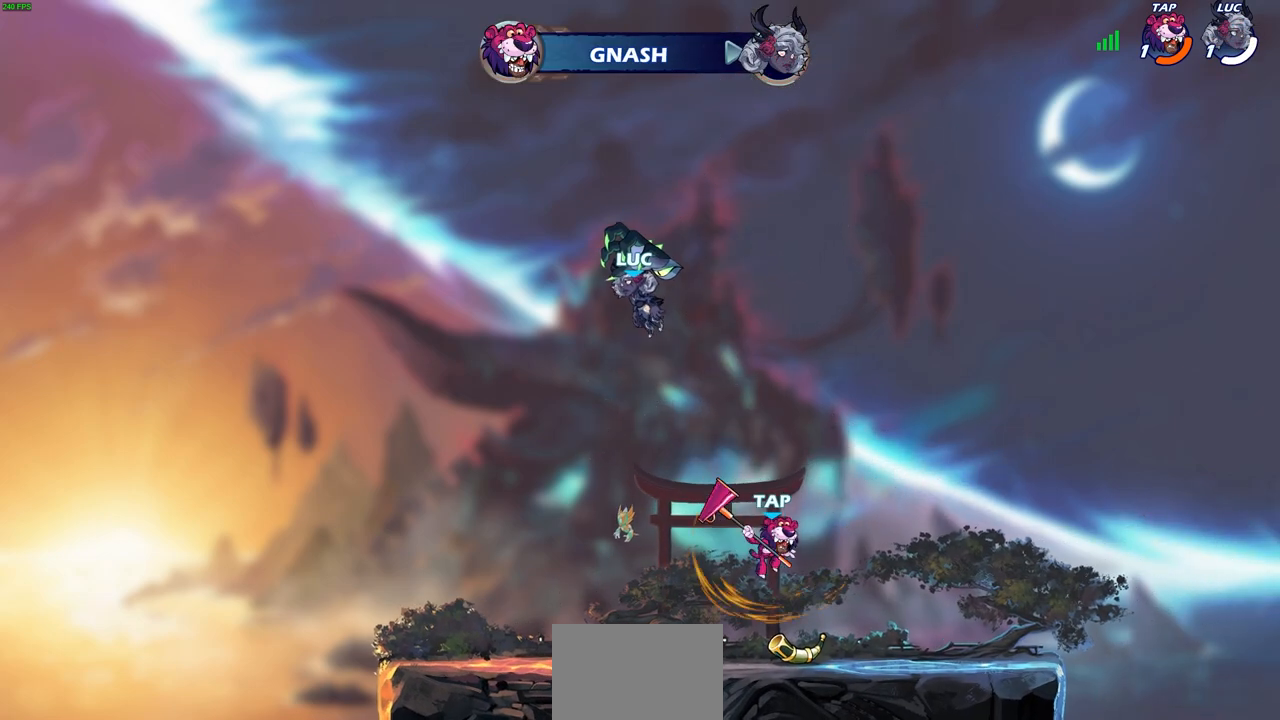
{"buttons": [], "left_stick": "center", "right_stick": "center", "events": []}
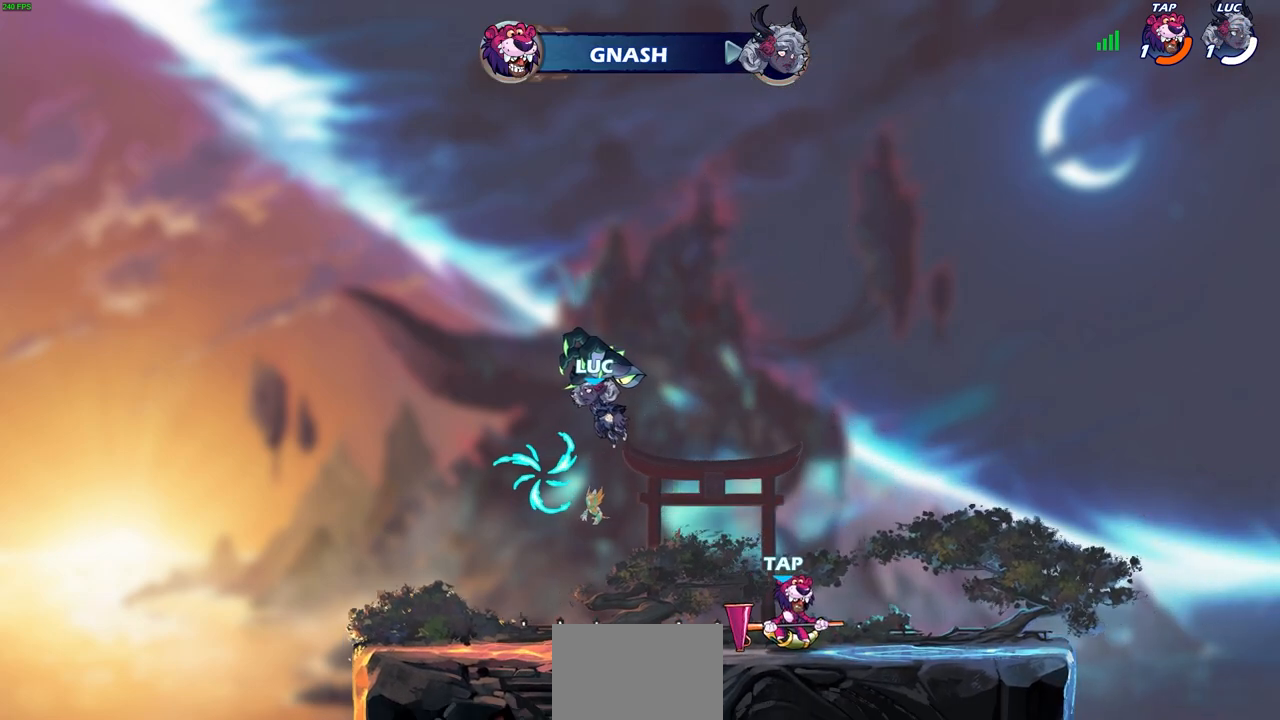
{"buttons": [], "left_stick": "center", "right_stick": "center", "events": []}
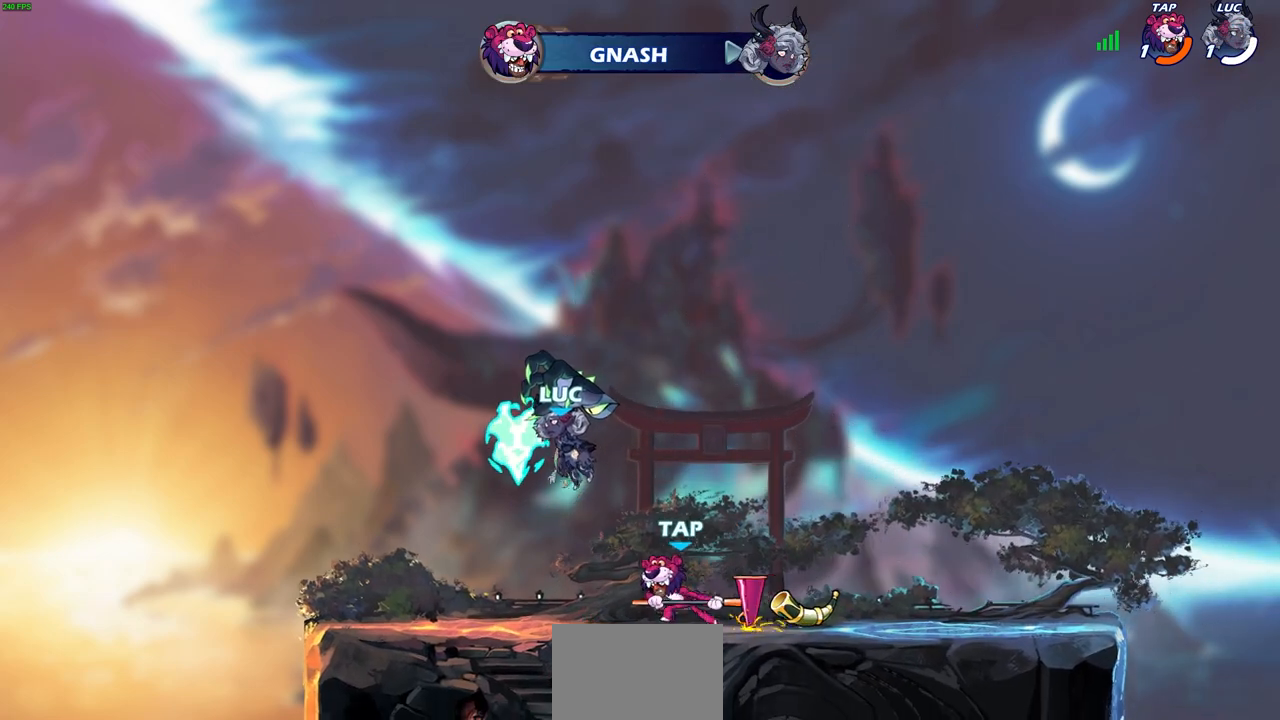
{"buttons": [], "left_stick": "center", "right_stick": "center", "events": []}
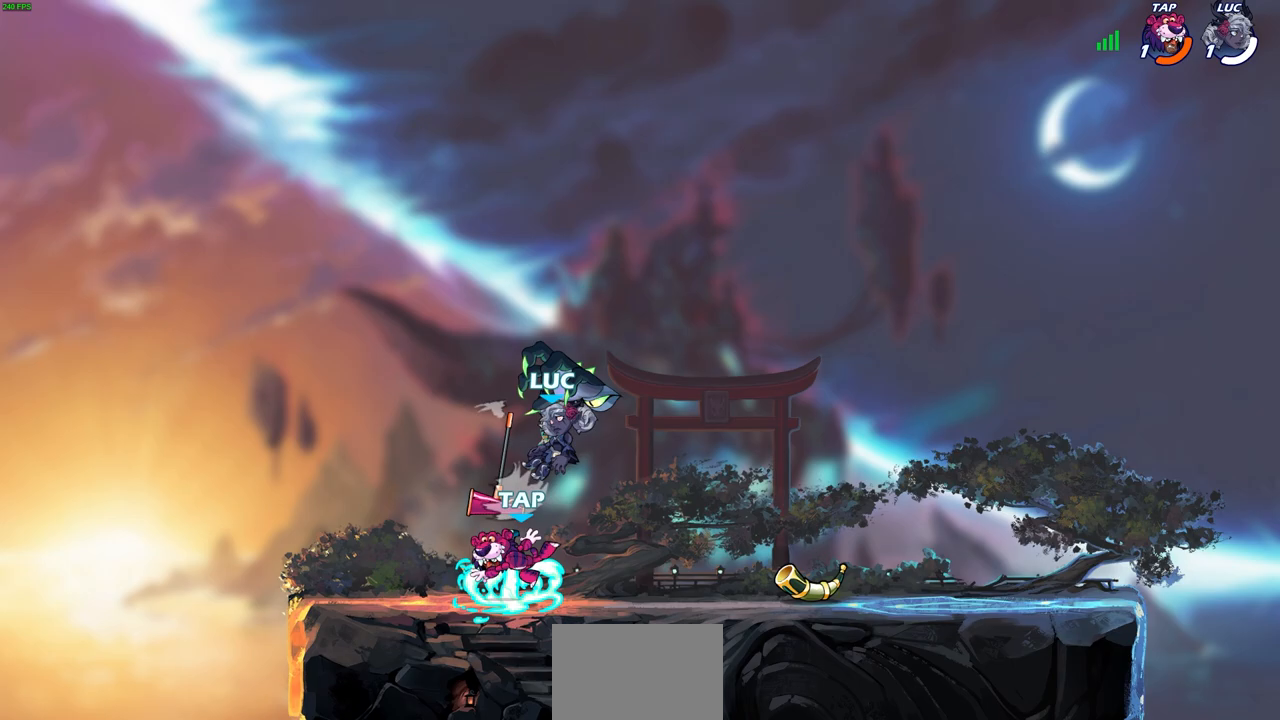
{"buttons": [], "left_stick": "center", "right_stick": "center", "events": []}
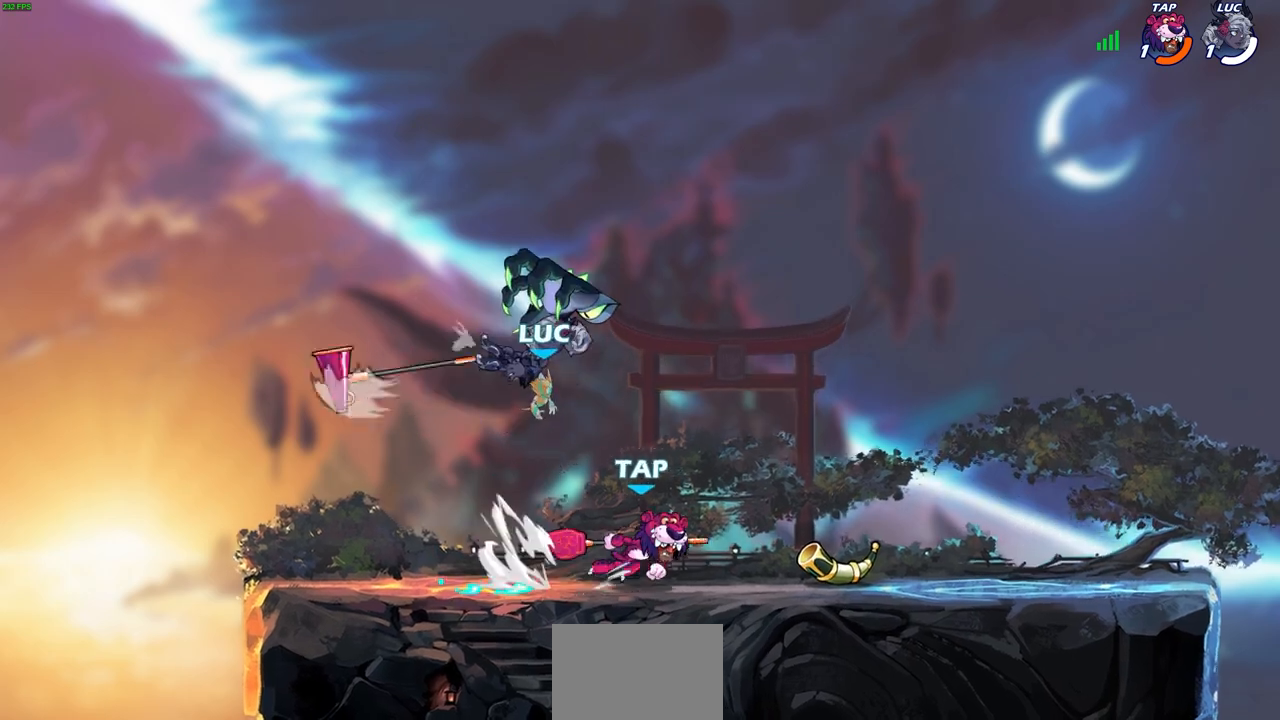
{"buttons": [], "left_stick": "right", "right_stick": "center", "events": [[250, "left_stick", "right"]]}
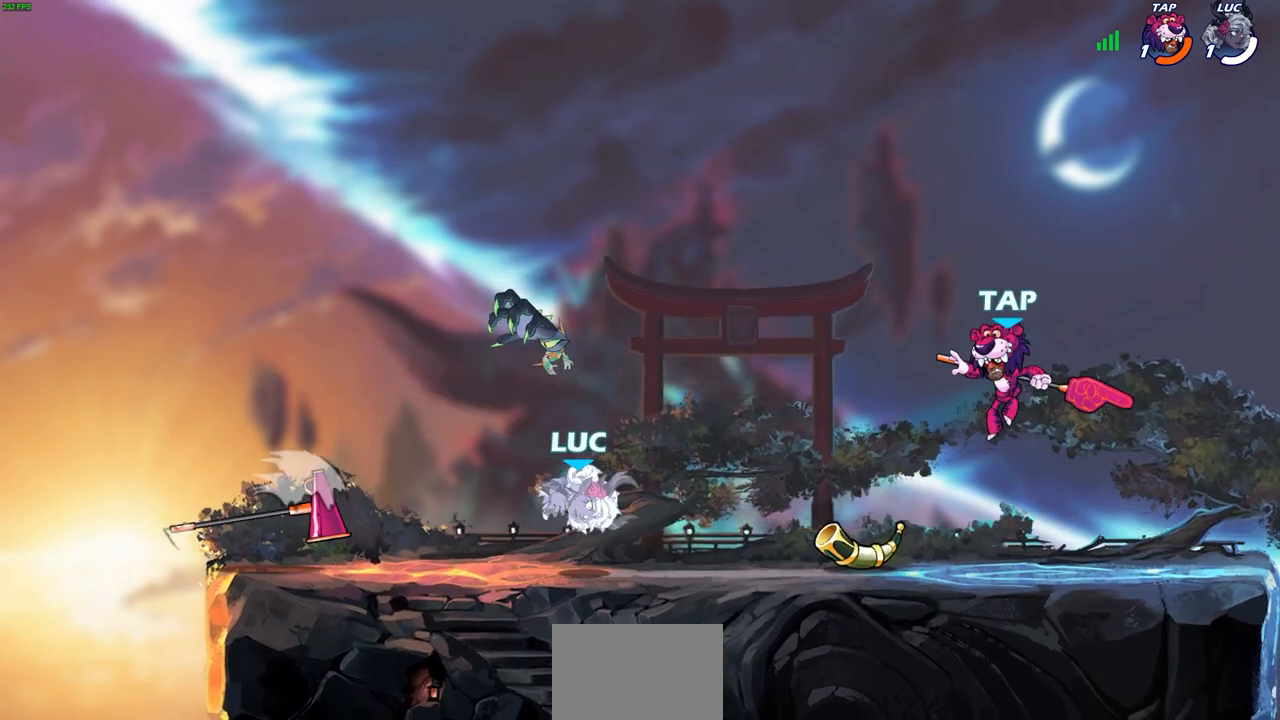
{"buttons": [], "left_stick": "up-left", "right_stick": "center", "events": [[350, "left_stick", "up-left"]]}
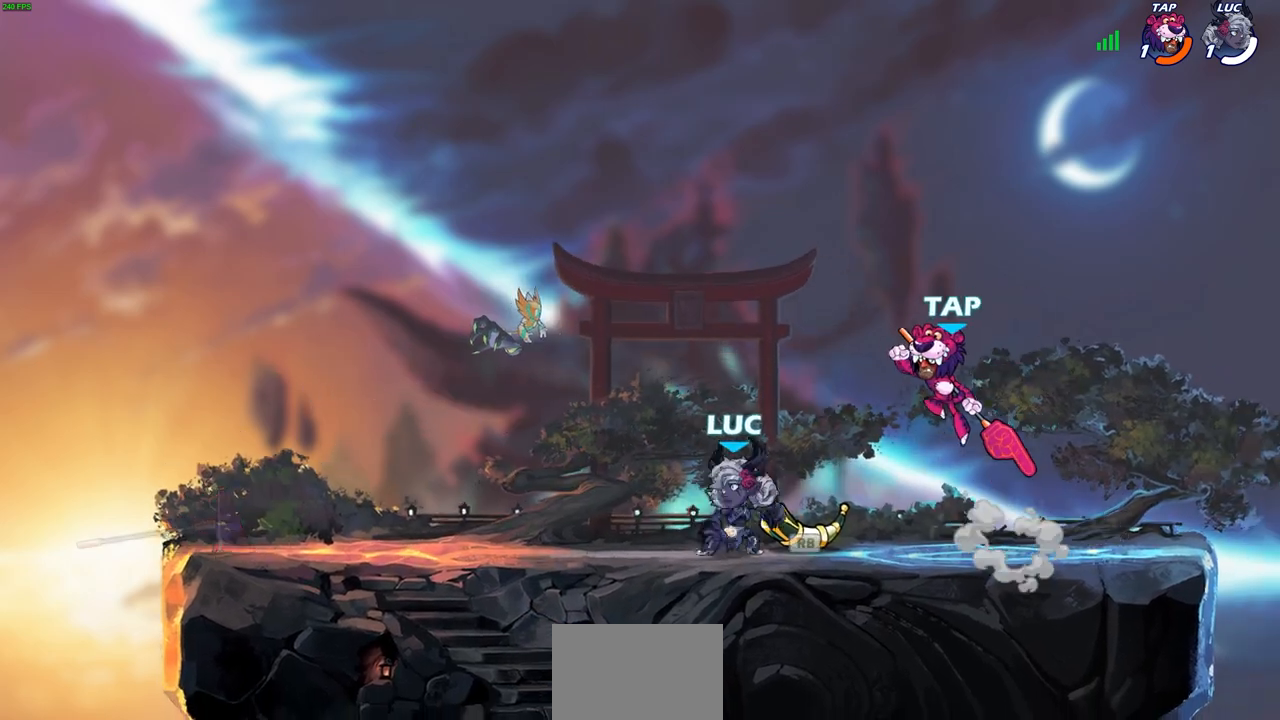
{"buttons": [], "left_stick": "center", "right_stick": "center", "events": [[17, "left_stick", "center"], [317, "left_stick", "right"], [433, "left_stick", "center"]]}
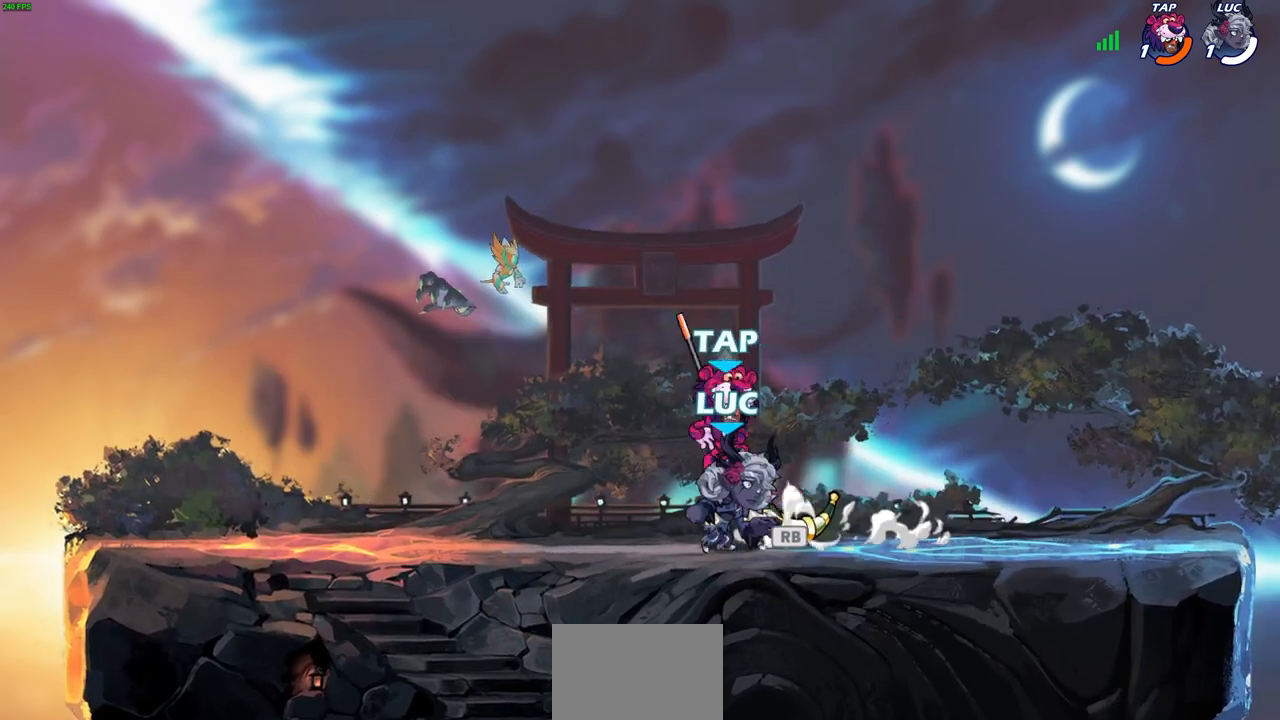
{"buttons": ["R1"], "left_stick": "up-left", "right_stick": "center", "events": [[300, "left_stick", "up-left"], [450, "R1", "down"]]}
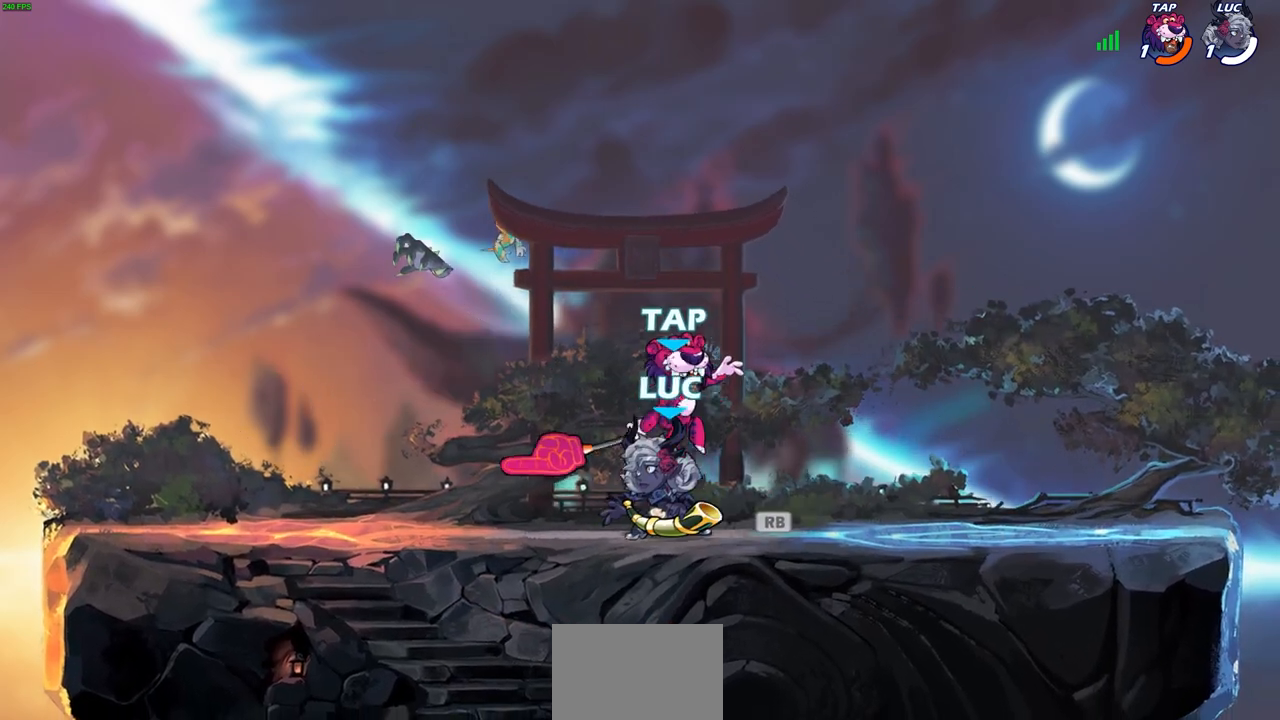
{"buttons": [], "left_stick": "center", "right_stick": "center", "events": [[67, "R1", "up"], [317, "left_stick", "center"]]}
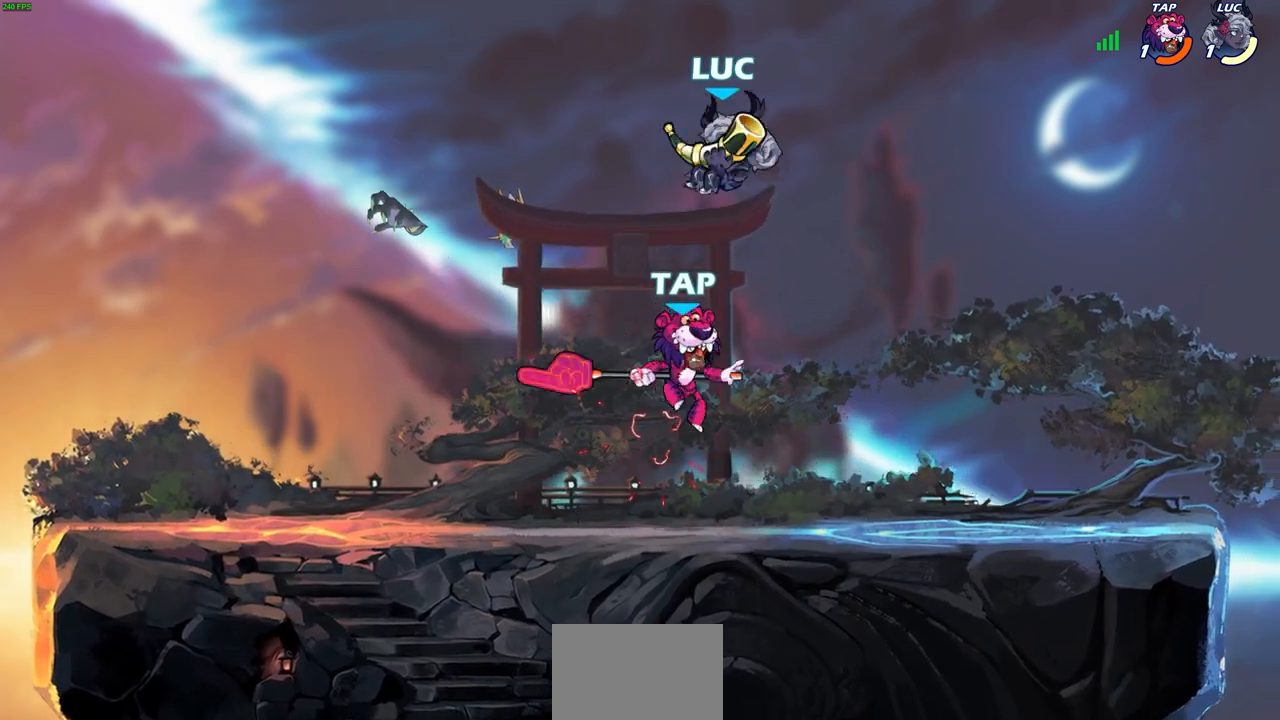
{"buttons": ["CROSS"], "left_stick": "center", "right_stick": "center", "events": [[167, "SQUARE", "down"], [250, "SQUARE", "up"], [367, "CROSS", "down"]]}
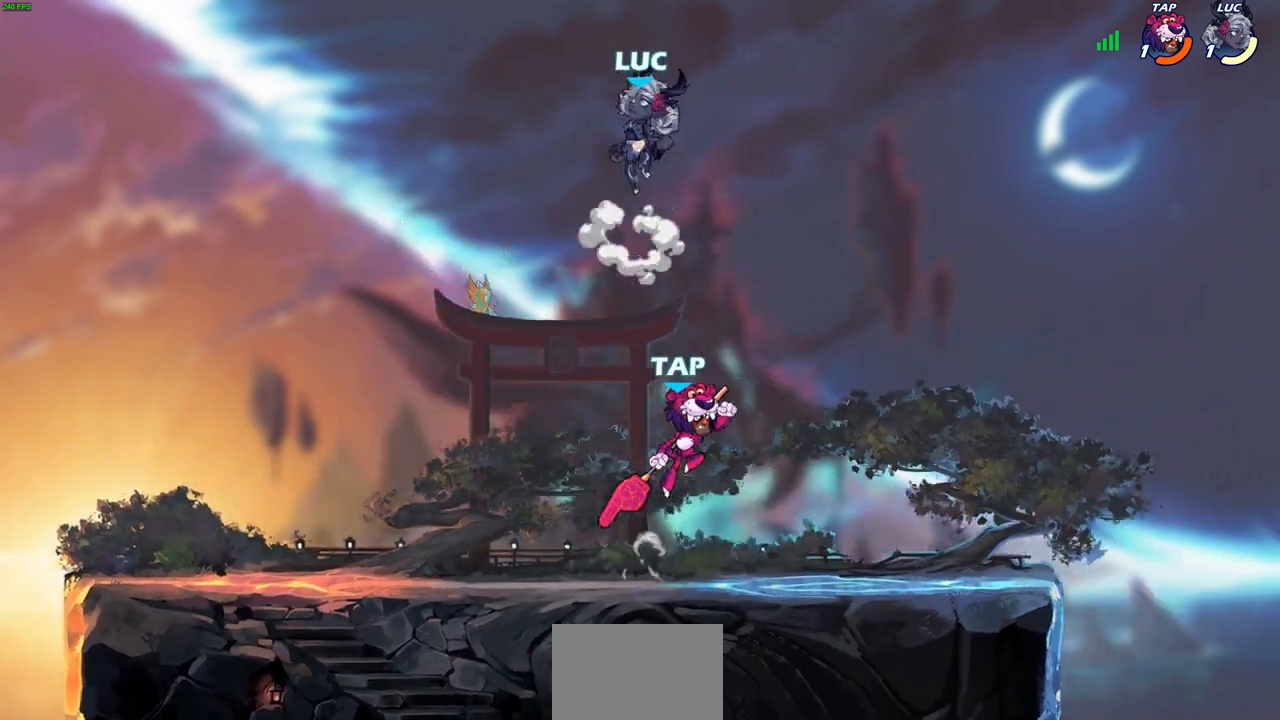
{"buttons": [], "left_stick": "down", "right_stick": "center", "events": [[17, "CROSS", "up"], [67, "left_stick", "right"], [433, "left_stick", "down"]]}
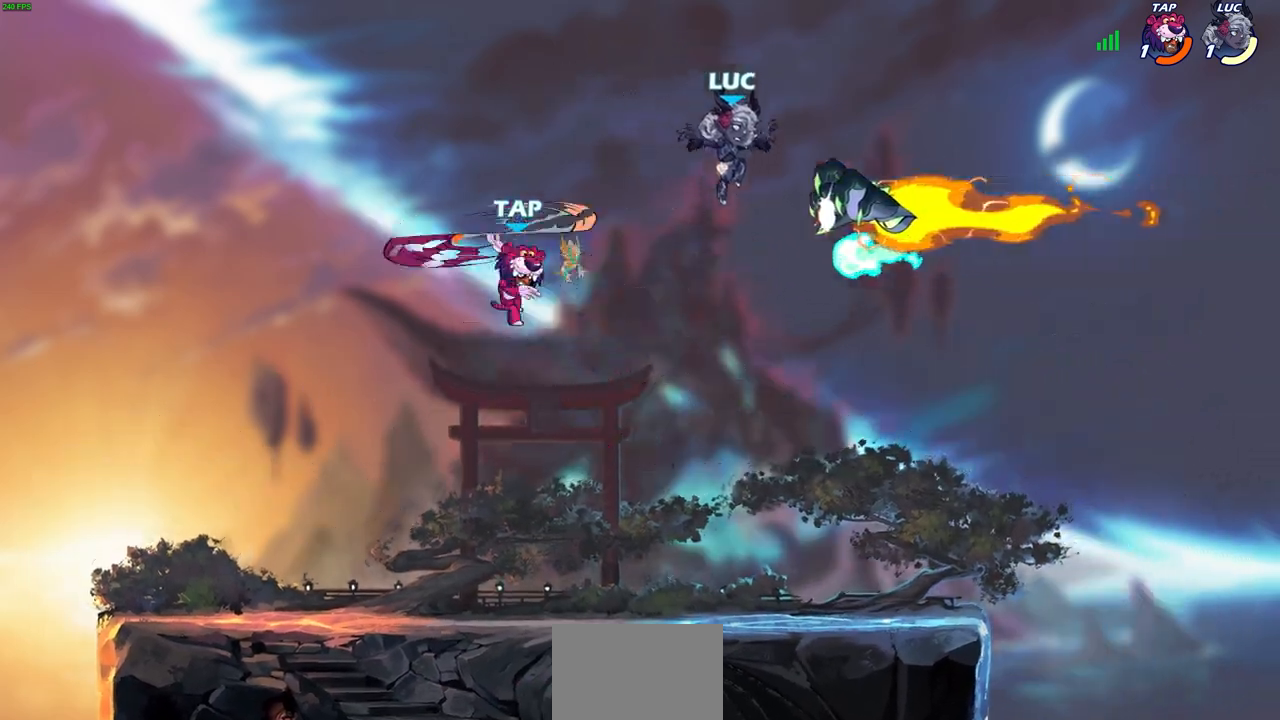
{"buttons": [], "left_stick": "left", "right_stick": "center", "events": [[83, "left_stick", "down-left"], [117, "R1", "down"], [217, "R1", "up"], [283, "left_stick", "left"]]}
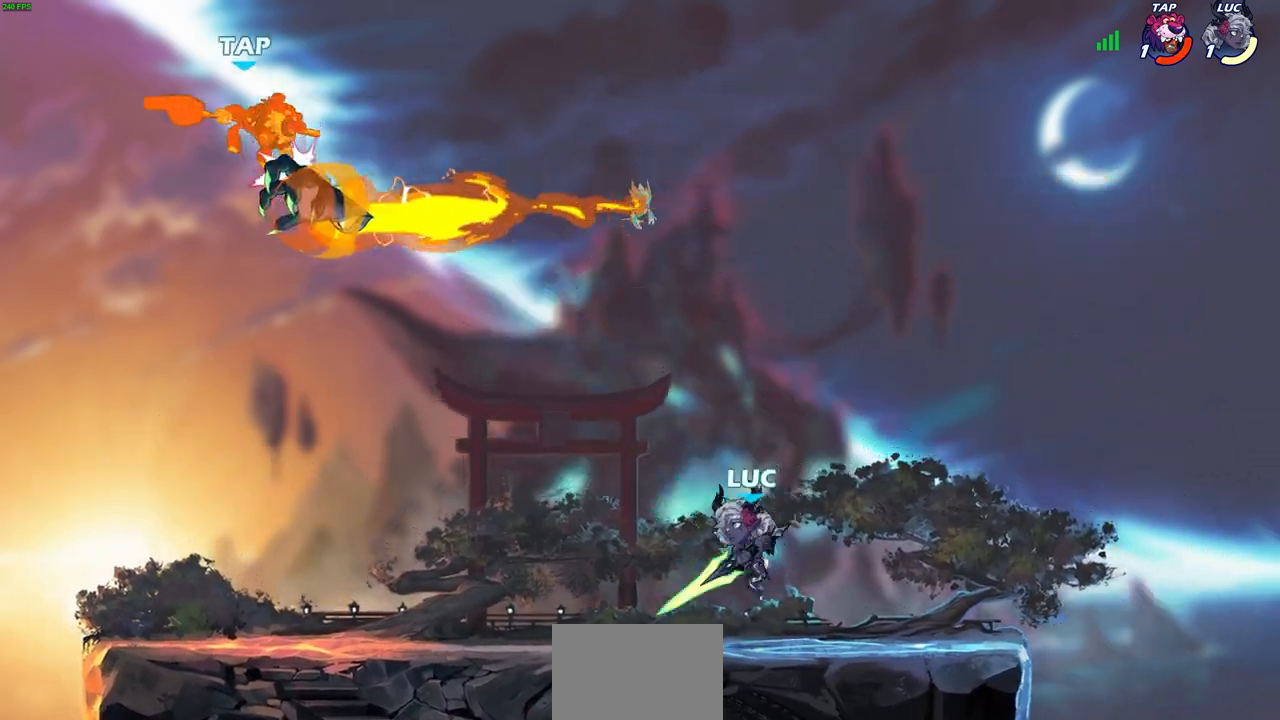
{"buttons": [], "left_stick": "left", "right_stick": "center", "events": [[67, "left_stick", "right"], [167, "left_stick", "left"]]}
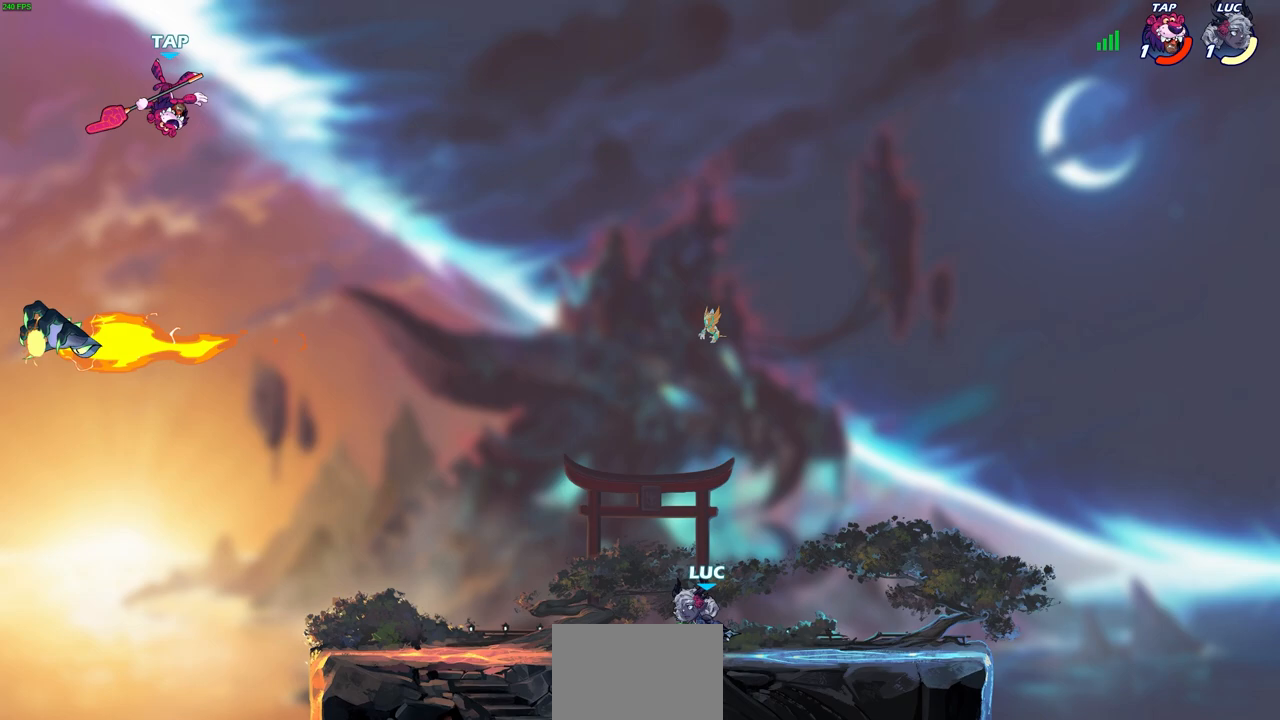
{"buttons": ["CIRCLE"], "left_stick": "center", "right_stick": "center", "events": [[317, "R1", "down"], [317, "R2", "down"], [333, "R1", "up"], [367, "left_stick", "up"], [383, "CIRCLE", "down"], [417, "left_stick", "center"], [450, "R2", "up"]]}
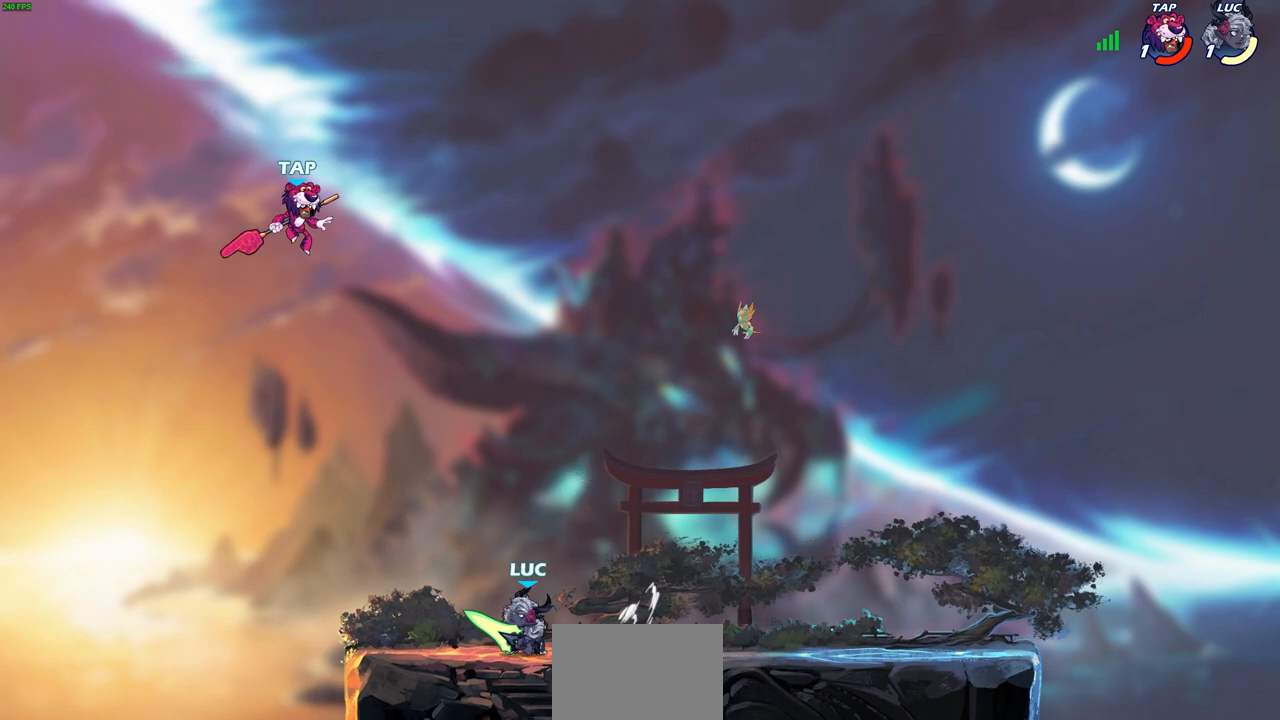
{"buttons": [], "left_stick": "center", "right_stick": "center", "events": [[233, "CIRCLE", "up"]]}
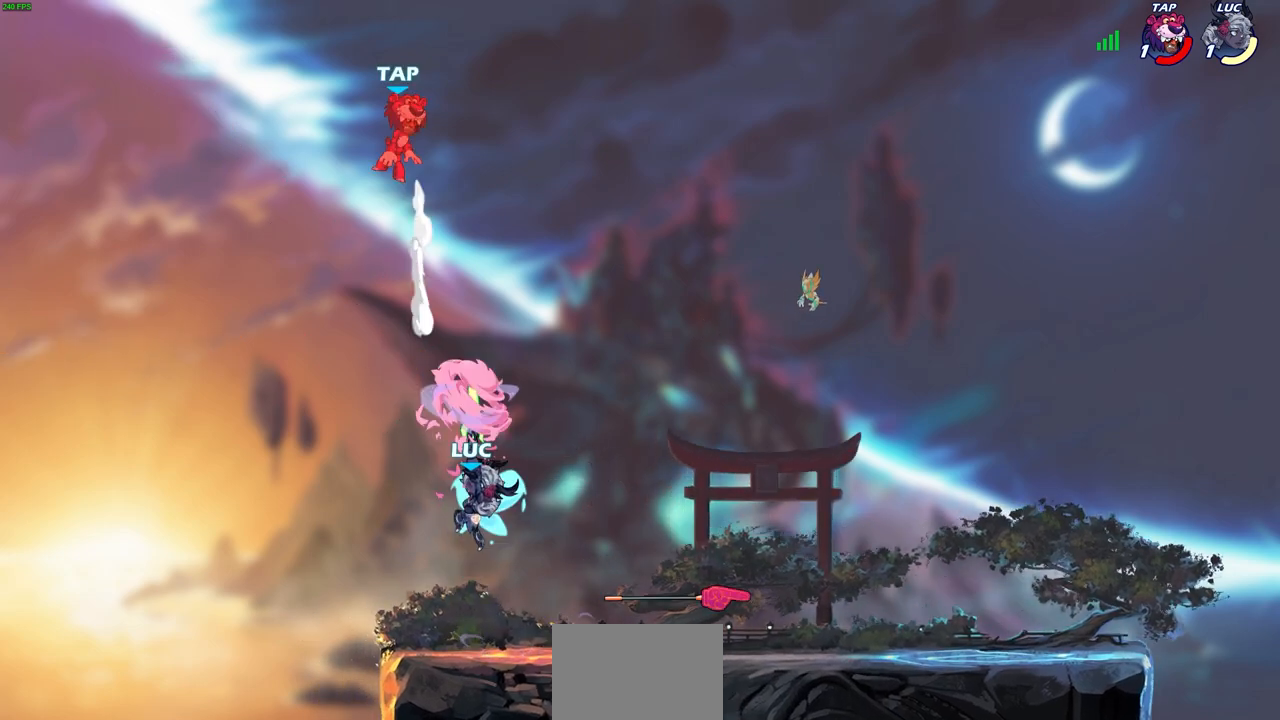
{"buttons": [], "left_stick": "center", "right_stick": "center", "events": []}
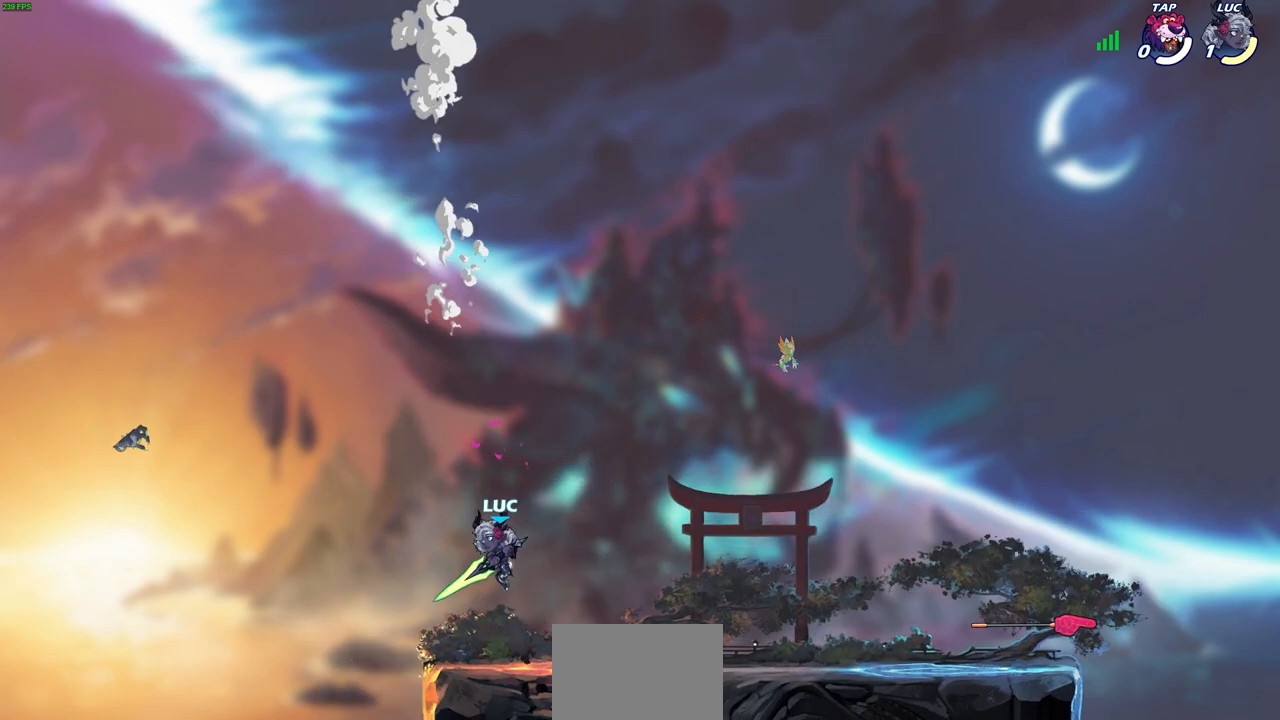
{"buttons": [], "left_stick": "center", "right_stick": "center", "events": []}
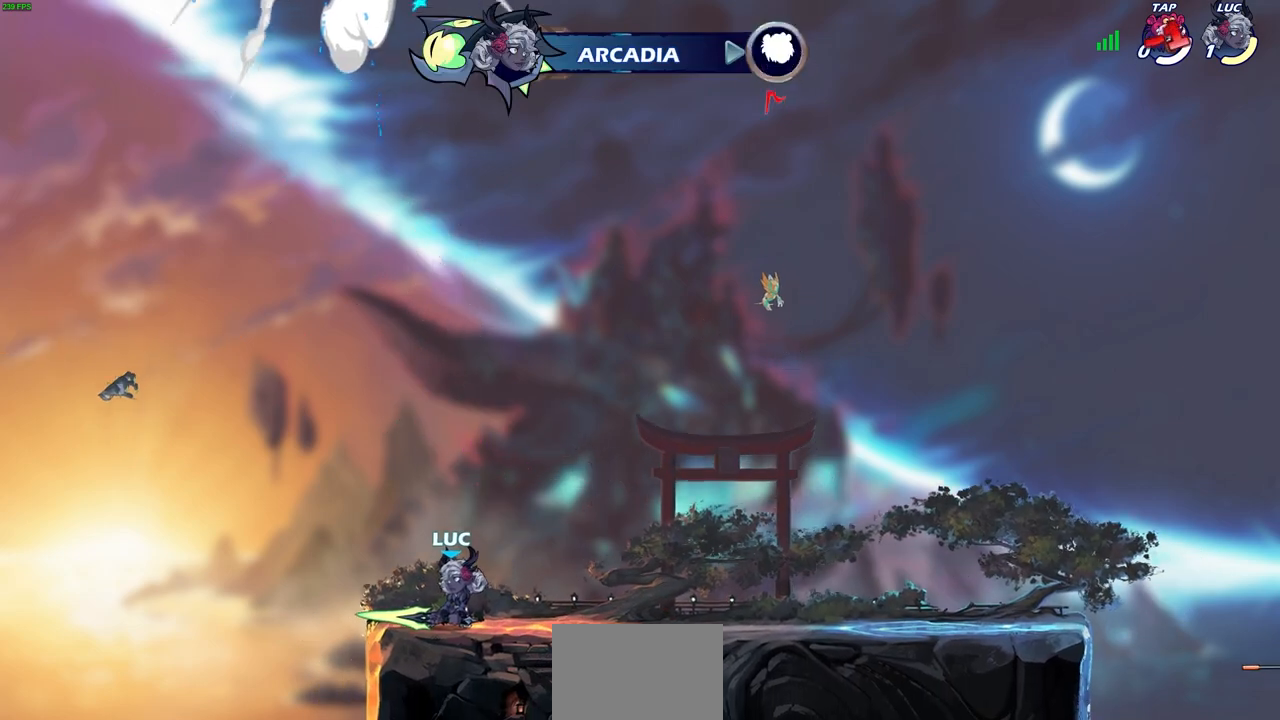
{"buttons": [], "left_stick": "center", "right_stick": "center", "events": []}
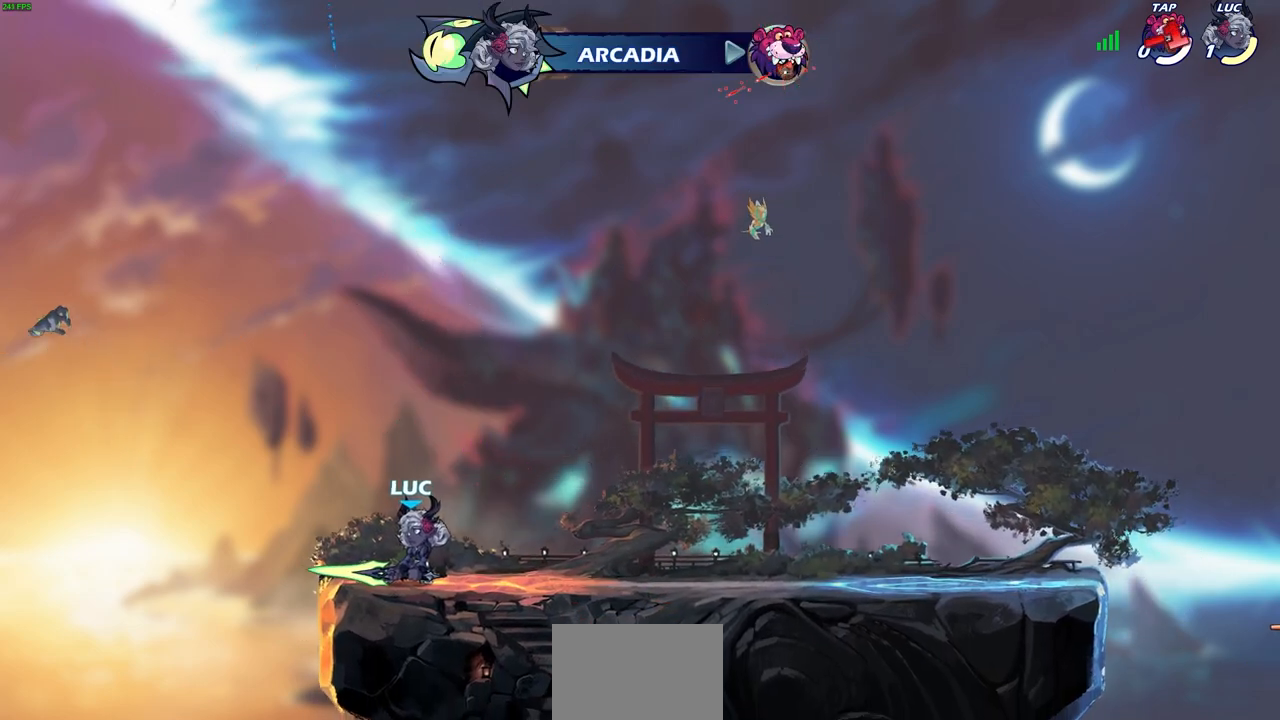
{"buttons": [], "left_stick": "center", "right_stick": "center", "events": []}
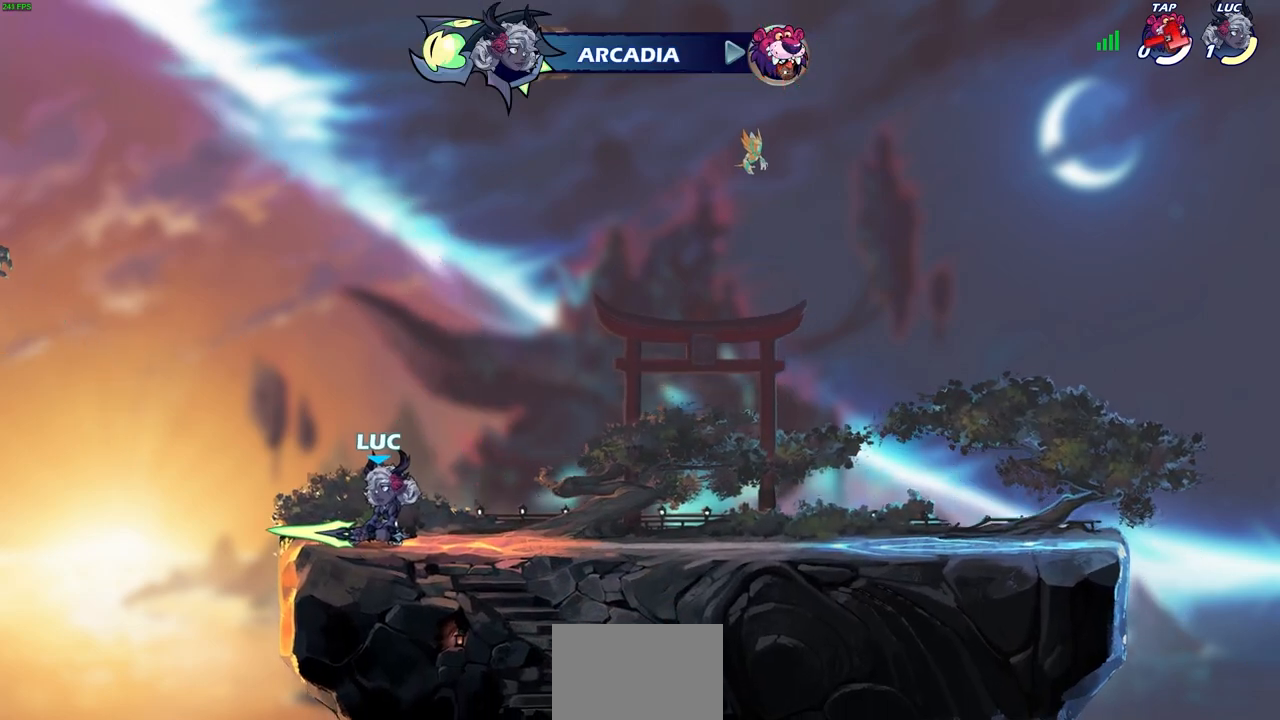
{"buttons": [], "left_stick": "center", "right_stick": "center", "events": []}
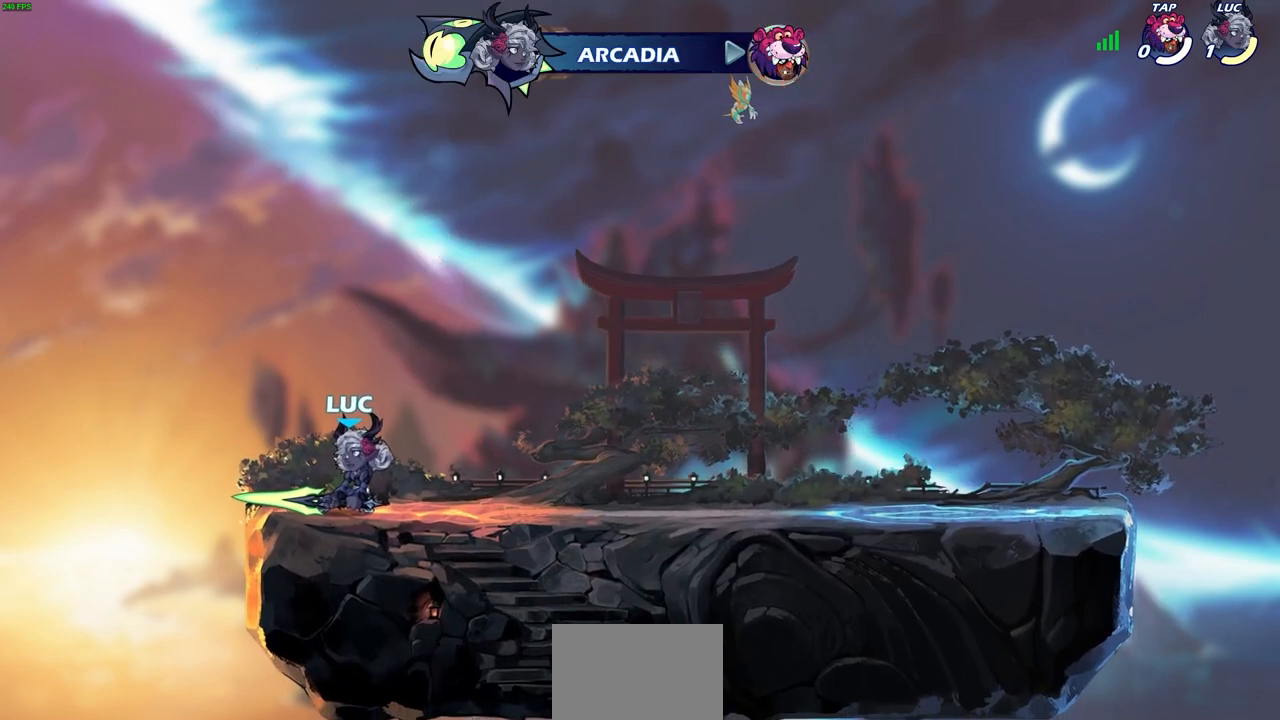
{"buttons": [], "left_stick": "center", "right_stick": "center", "events": []}